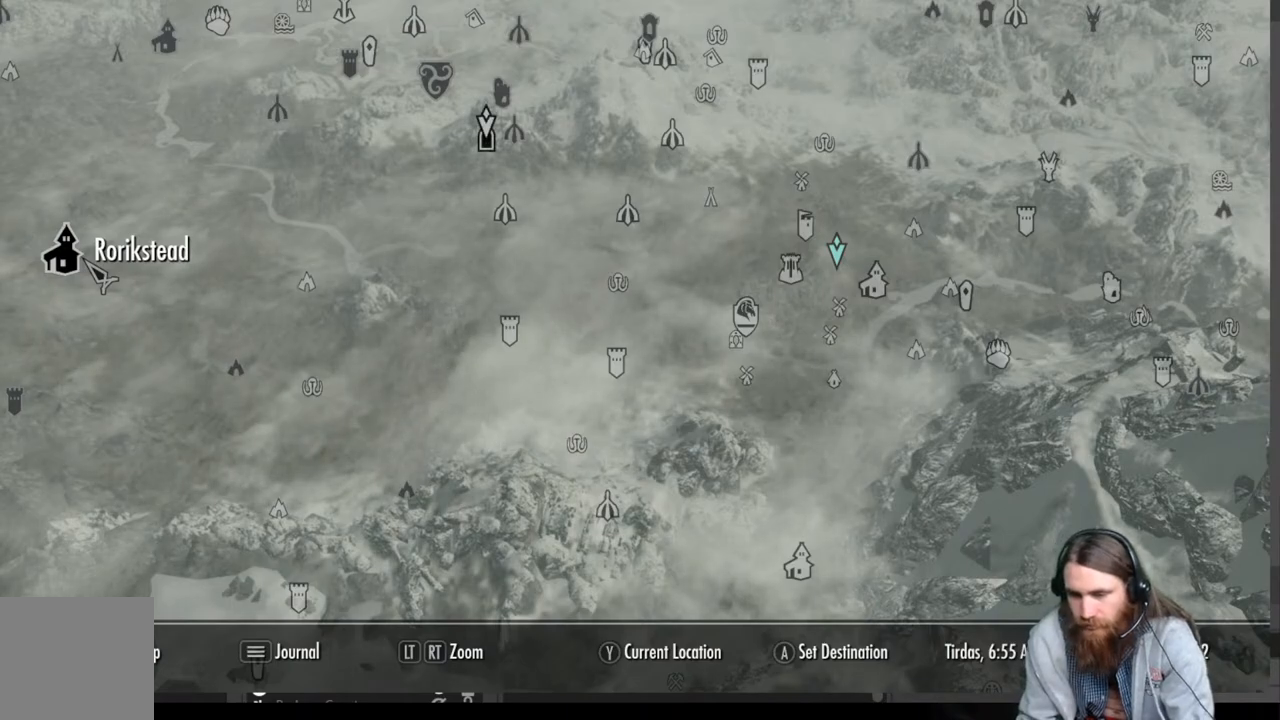
Gameplay with a controller (Xbox layout); each line is a JSON object with the inputs held at the frame after it. "events" lists button and stick changes between this image and that frame as [ms after this image, input, new state], when the widget could be followed in between.
{"buttons": ["B"], "left_stick": "center", "right_stick": "center", "events": [[450, "B", "down"]]}
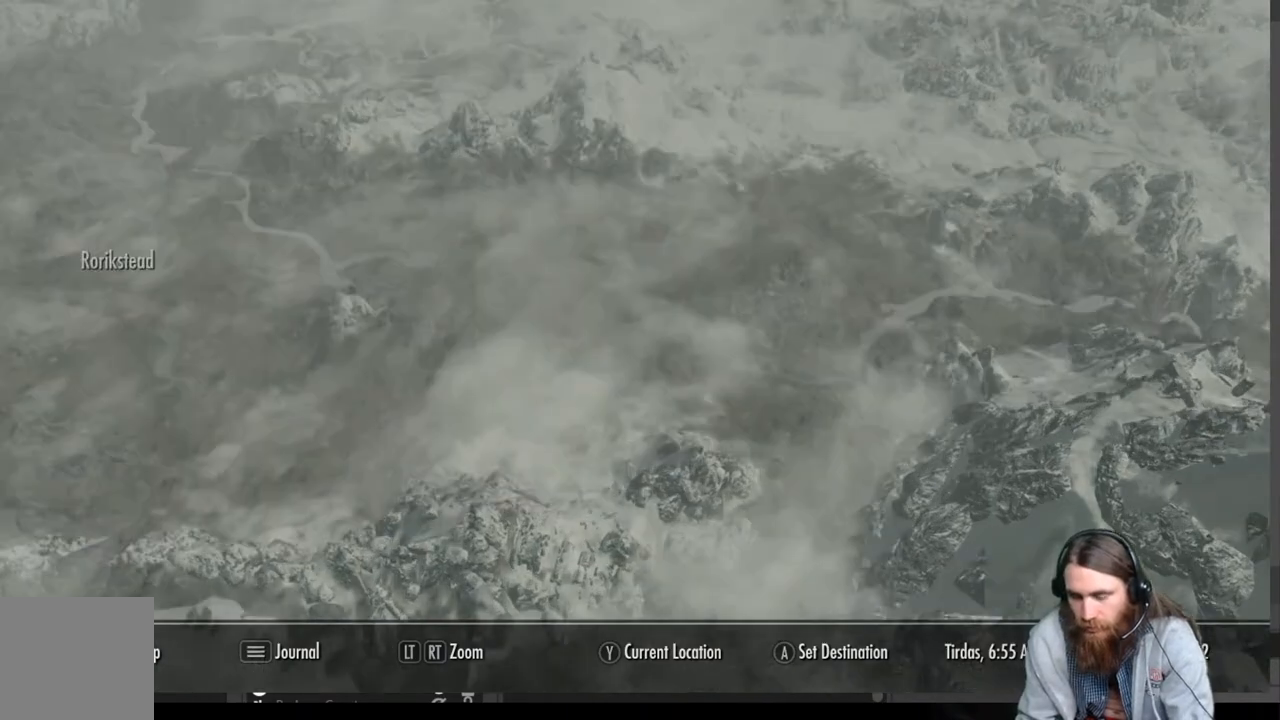
{"buttons": [], "left_stick": "center", "right_stick": "center", "events": [[83, "B", "up"]]}
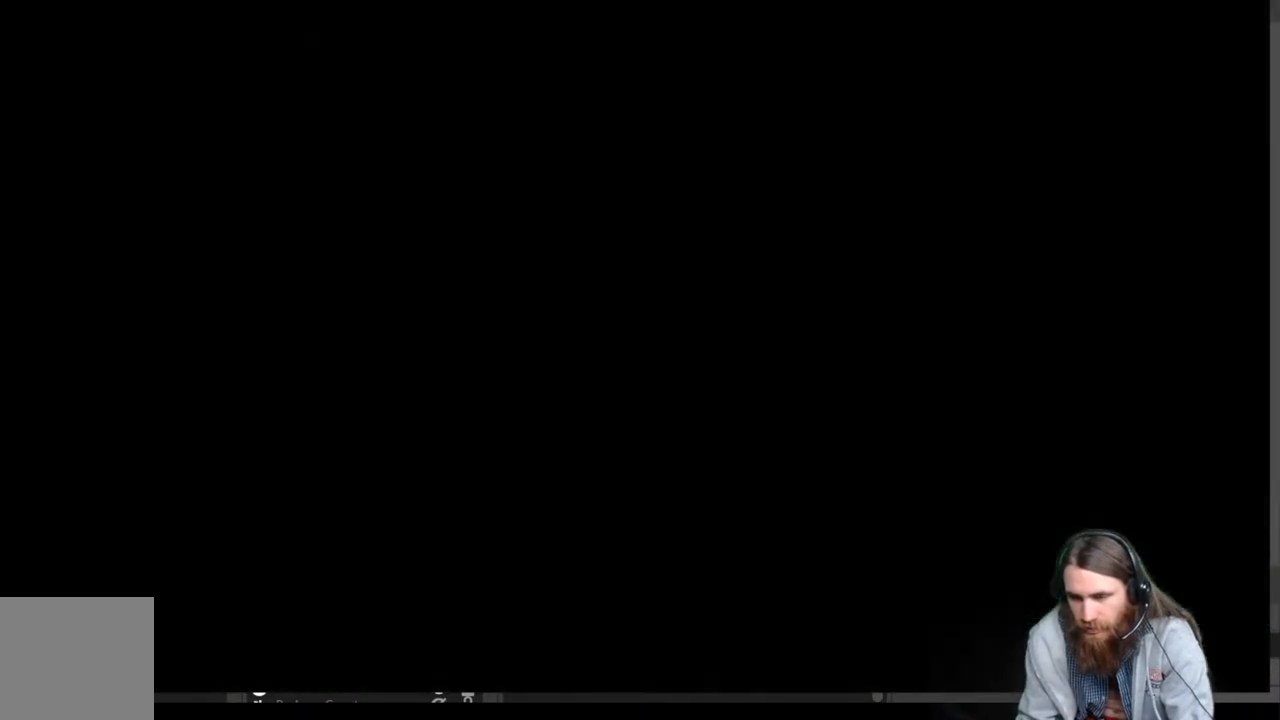
{"buttons": [], "left_stick": "center", "right_stick": "center", "events": []}
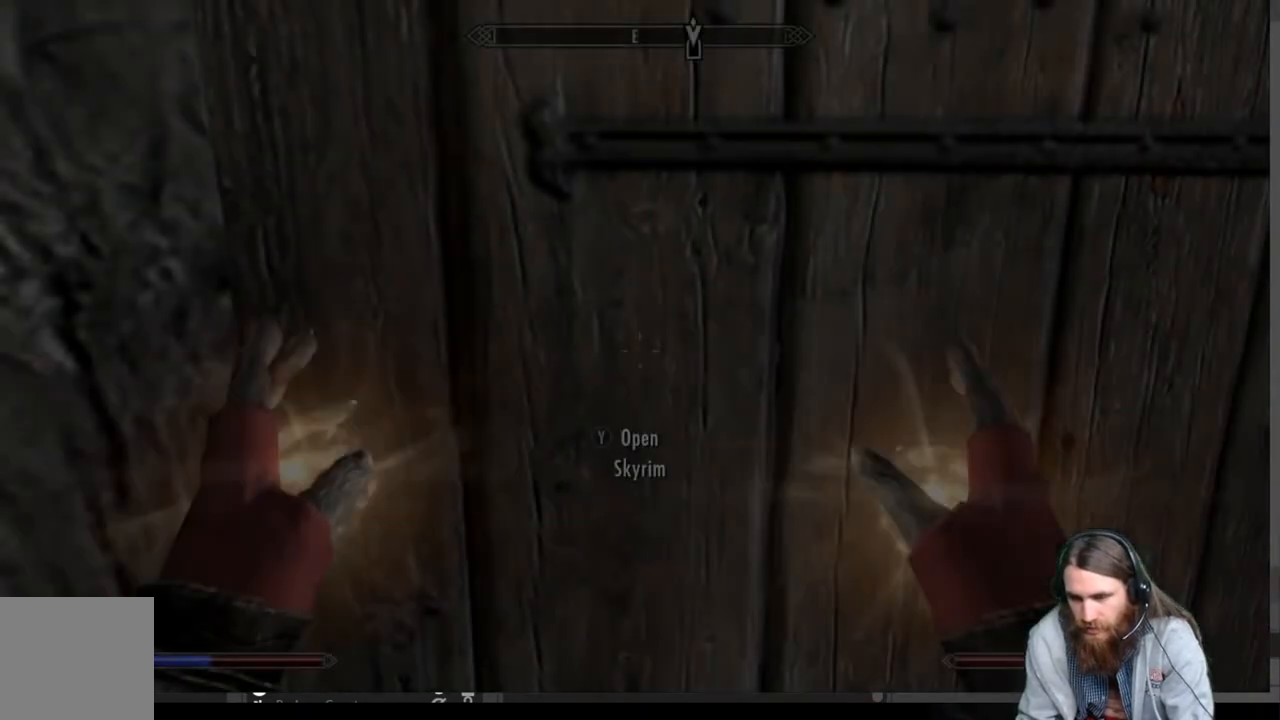
{"buttons": [], "left_stick": "center", "right_stick": "center", "events": []}
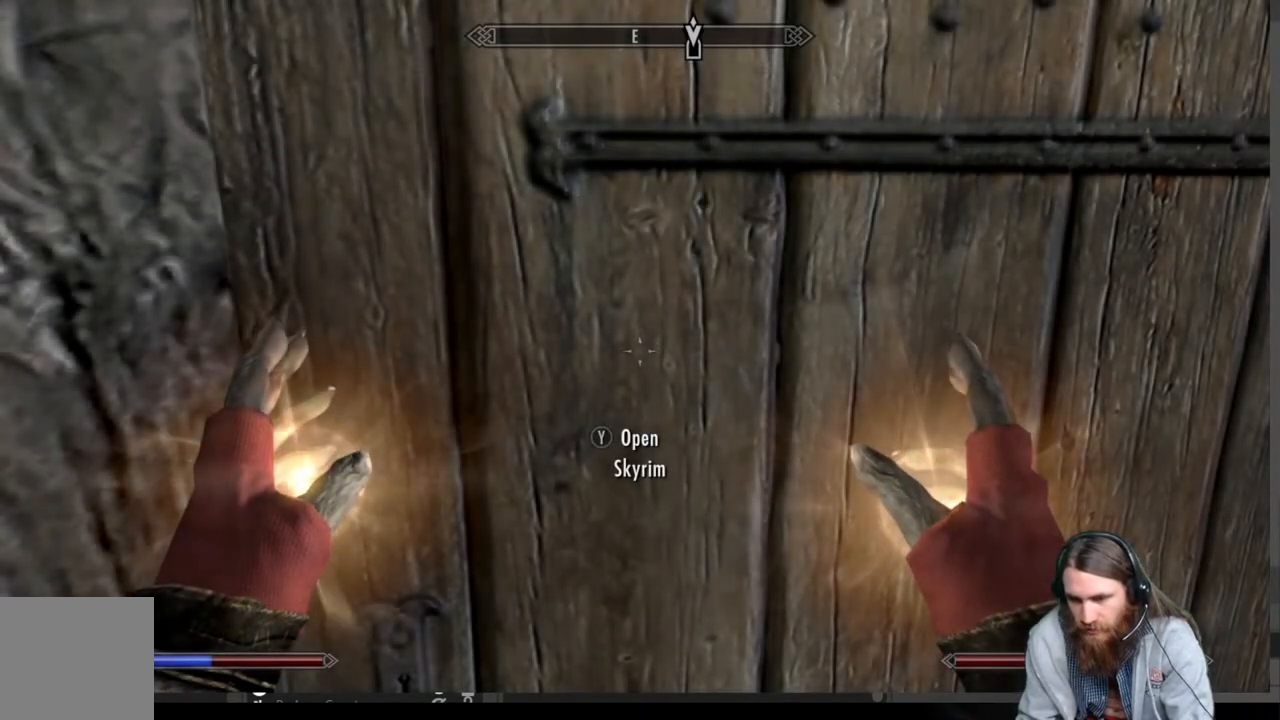
{"buttons": [], "left_stick": "center", "right_stick": "center", "events": [[267, "left_stick", "down-right"], [433, "left_stick", "center"]]}
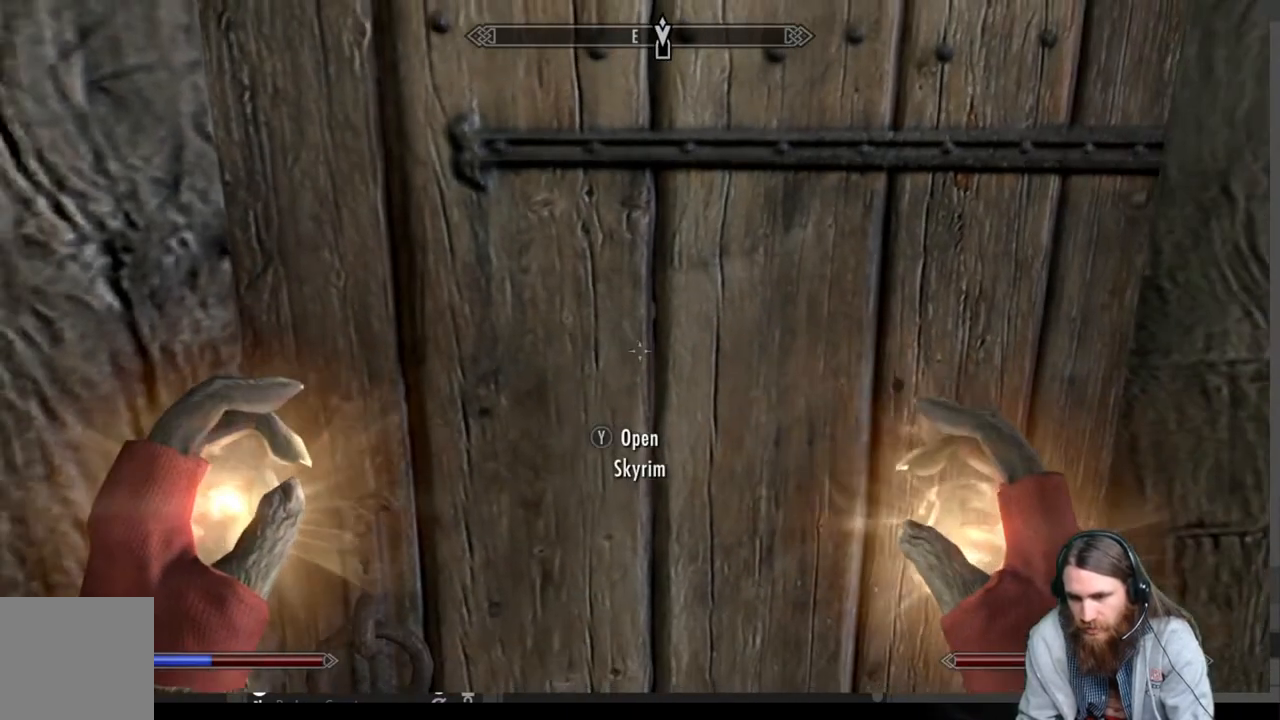
{"buttons": [], "left_stick": "center", "right_stick": "center", "events": [[200, "left_stick", "up-right"], [350, "left_stick", "center"]]}
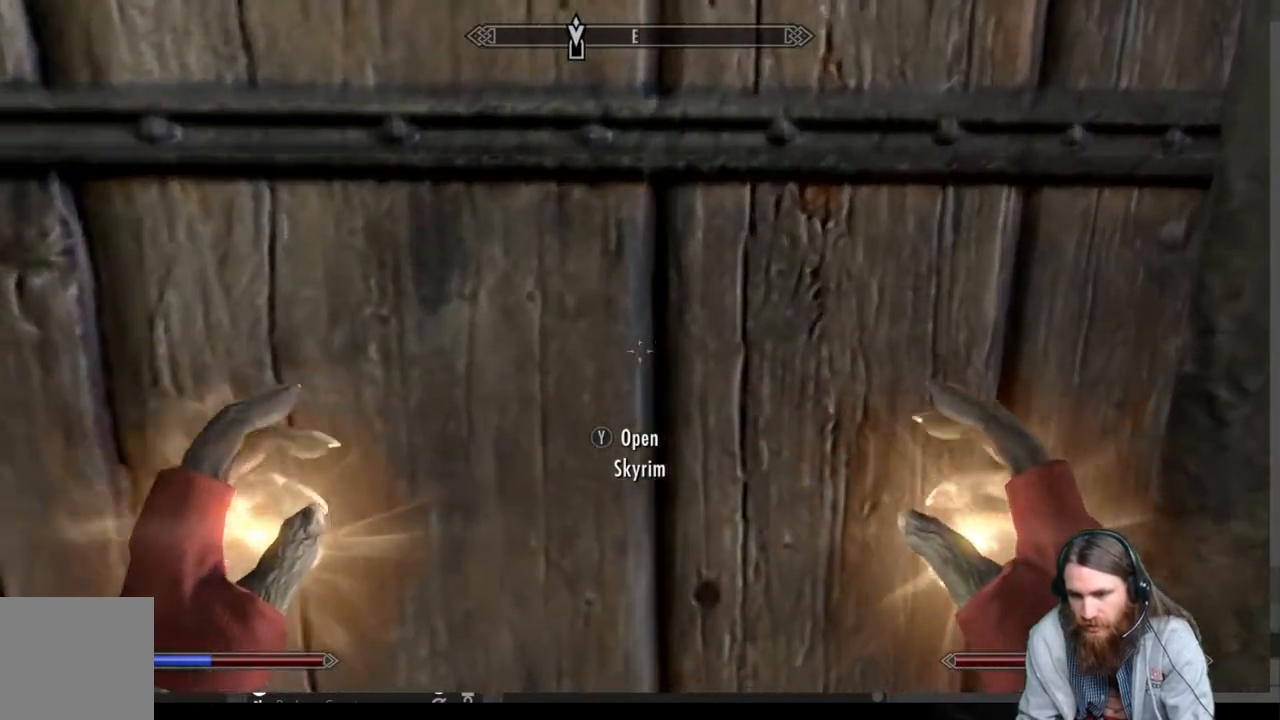
{"buttons": [], "left_stick": "center", "right_stick": "center", "events": []}
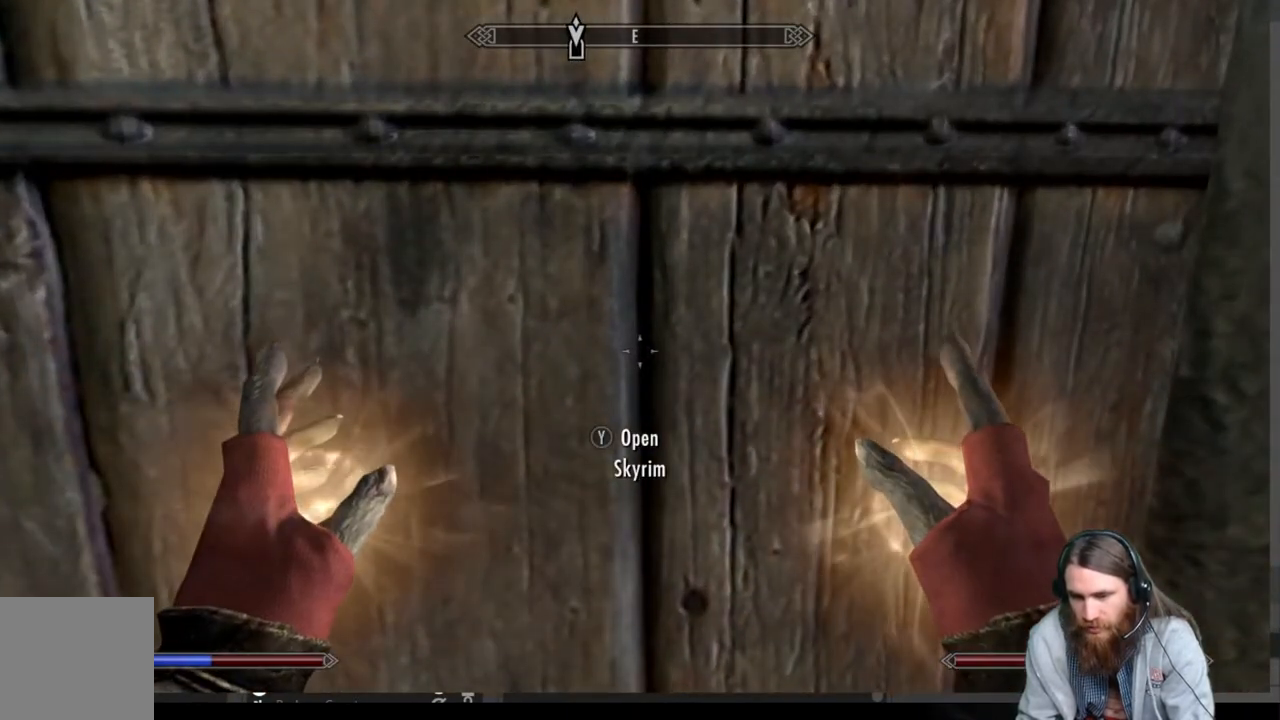
{"buttons": [], "left_stick": "center", "right_stick": "center", "events": [[183, "Y", "down"], [300, "Y", "up"]]}
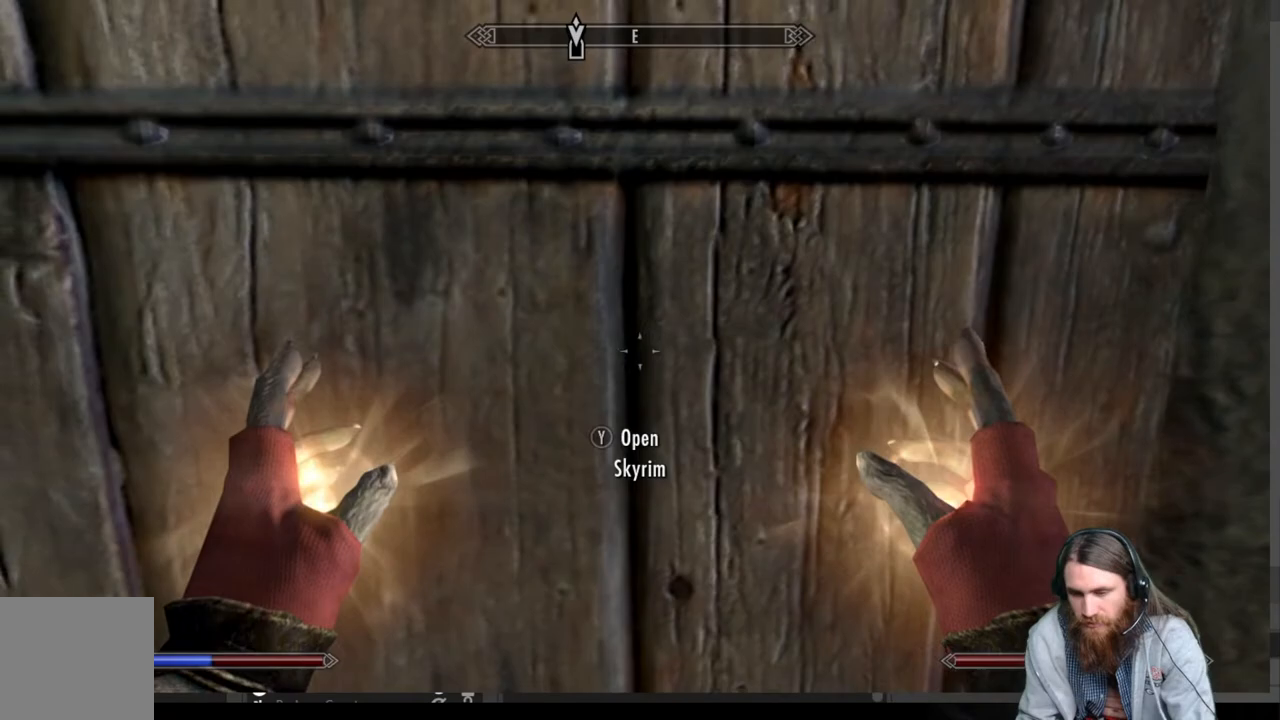
{"buttons": [], "left_stick": "center", "right_stick": "center", "events": []}
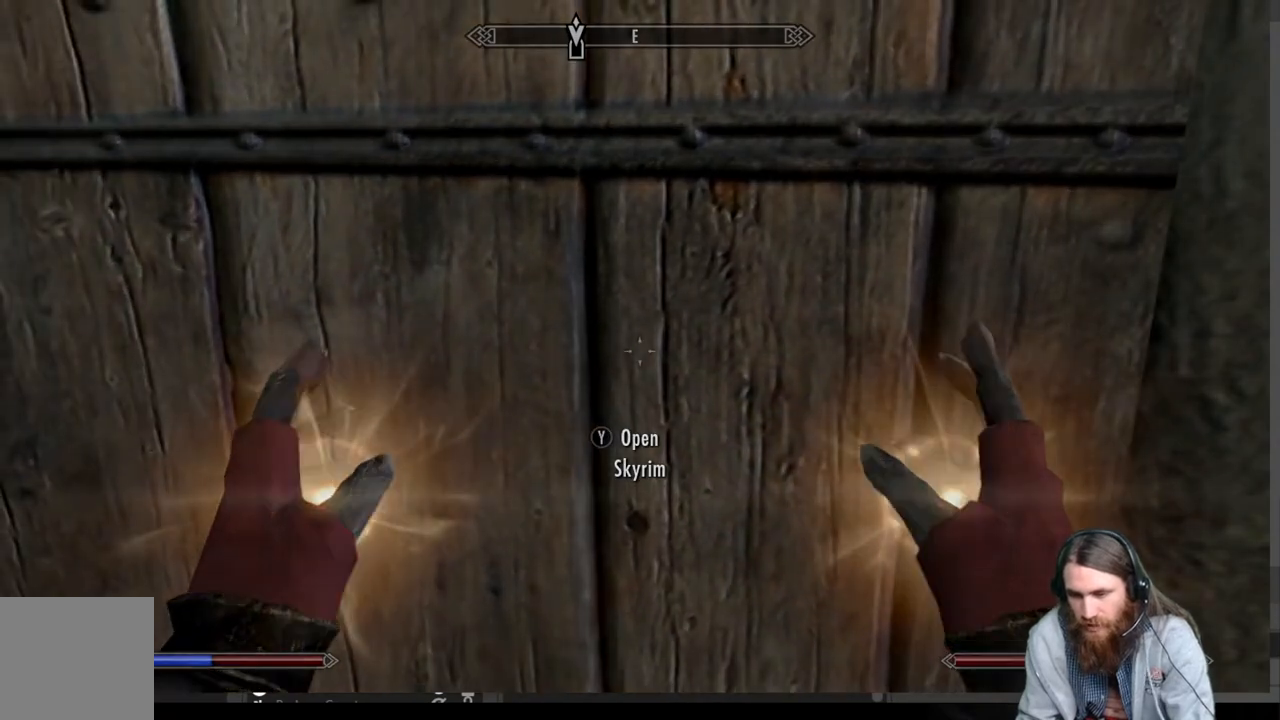
{"buttons": [], "left_stick": "center", "right_stick": "center", "events": []}
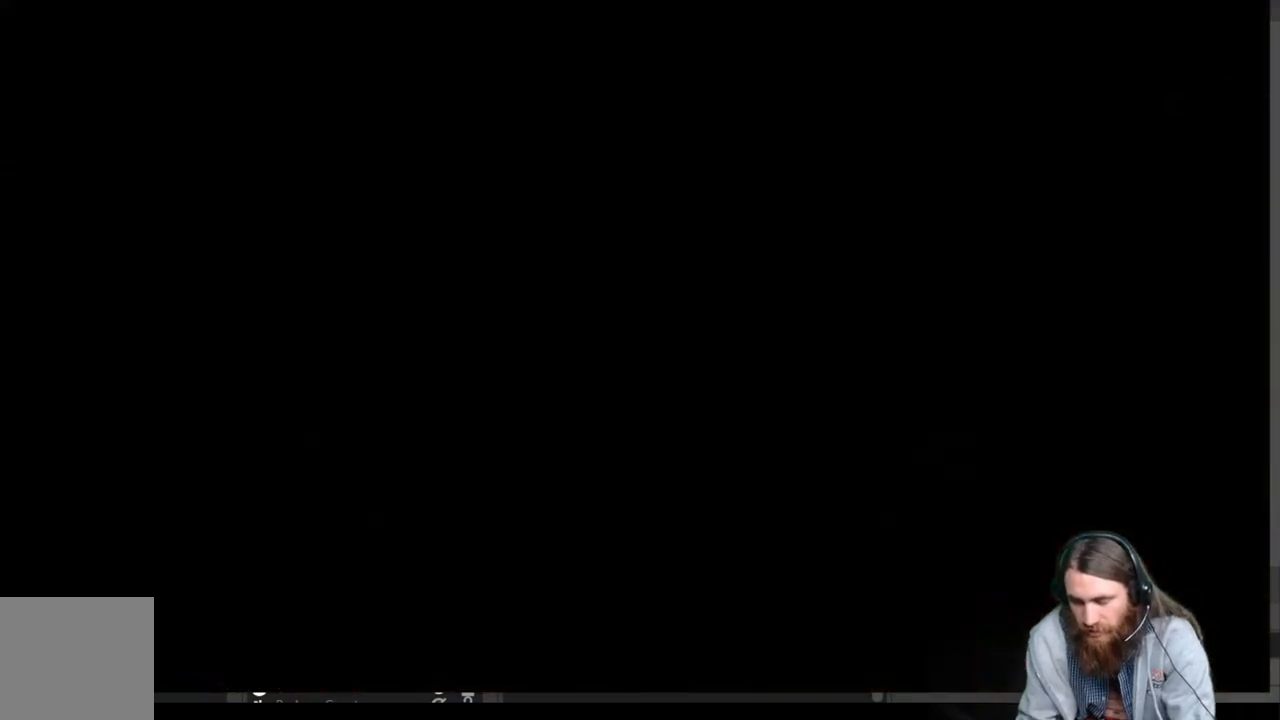
{"buttons": [], "left_stick": "center", "right_stick": "center", "events": []}
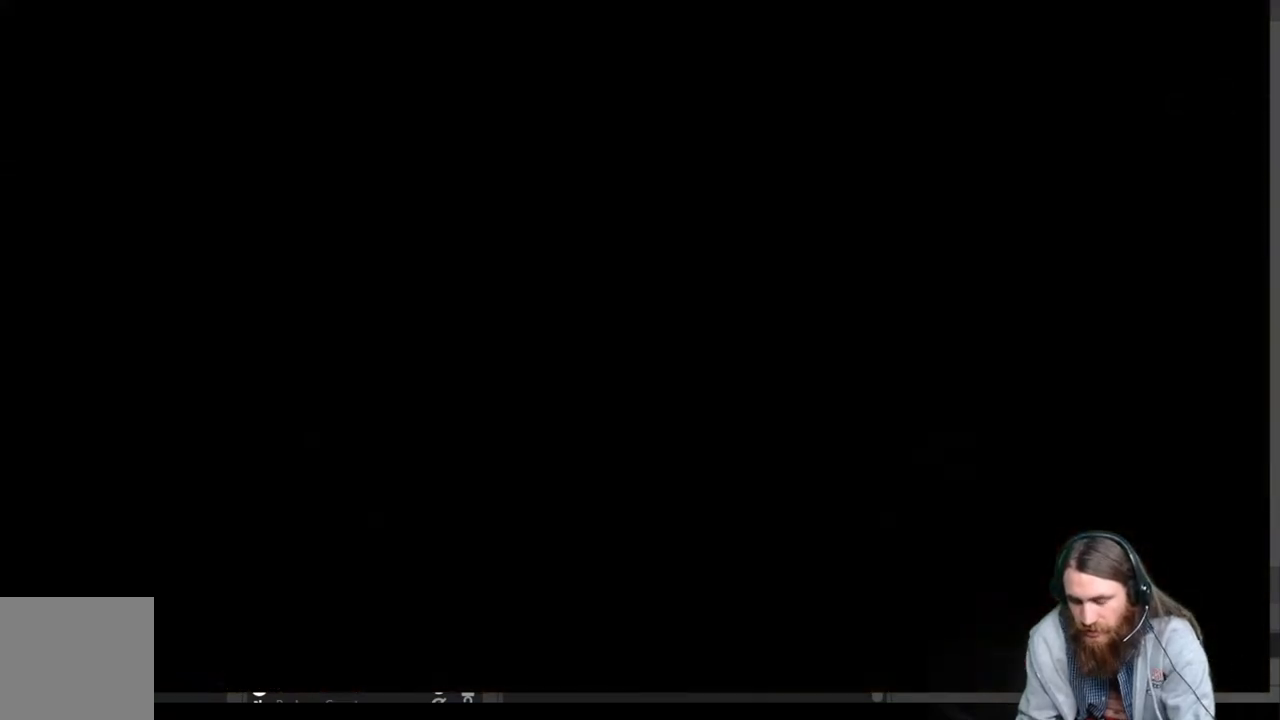
{"buttons": [], "left_stick": "center", "right_stick": "center", "events": []}
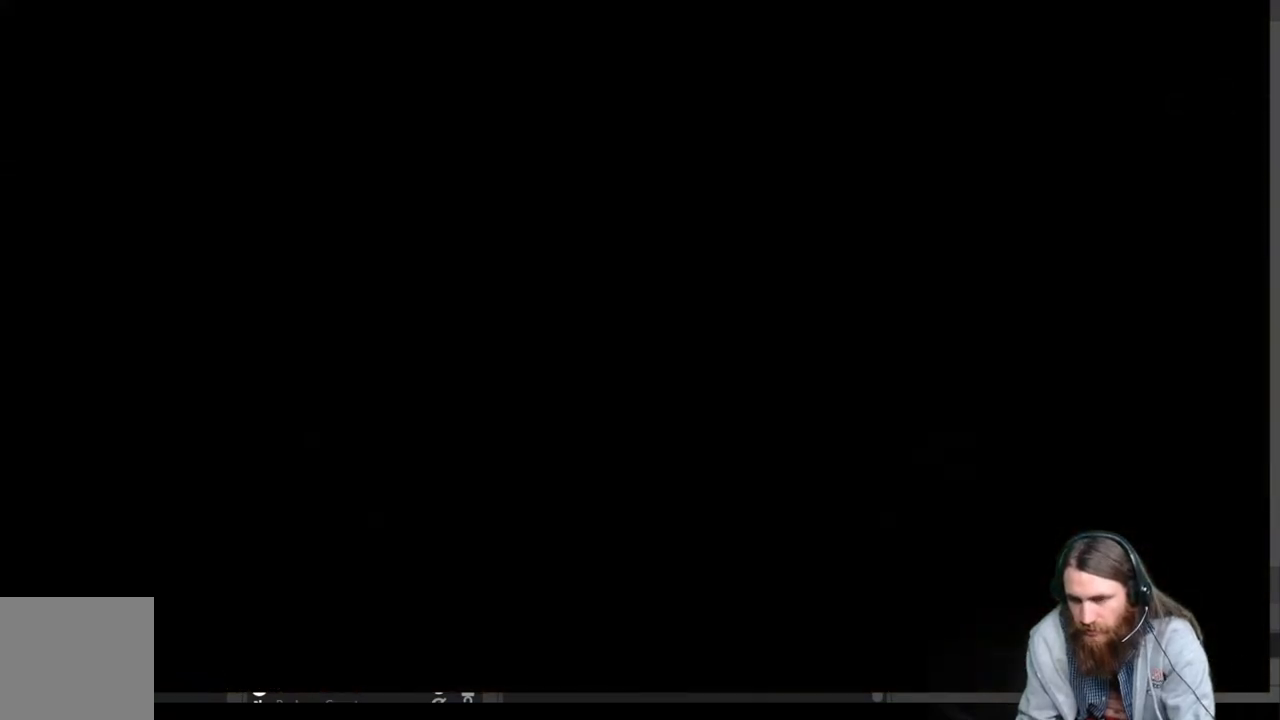
{"buttons": [], "left_stick": "center", "right_stick": "center", "events": []}
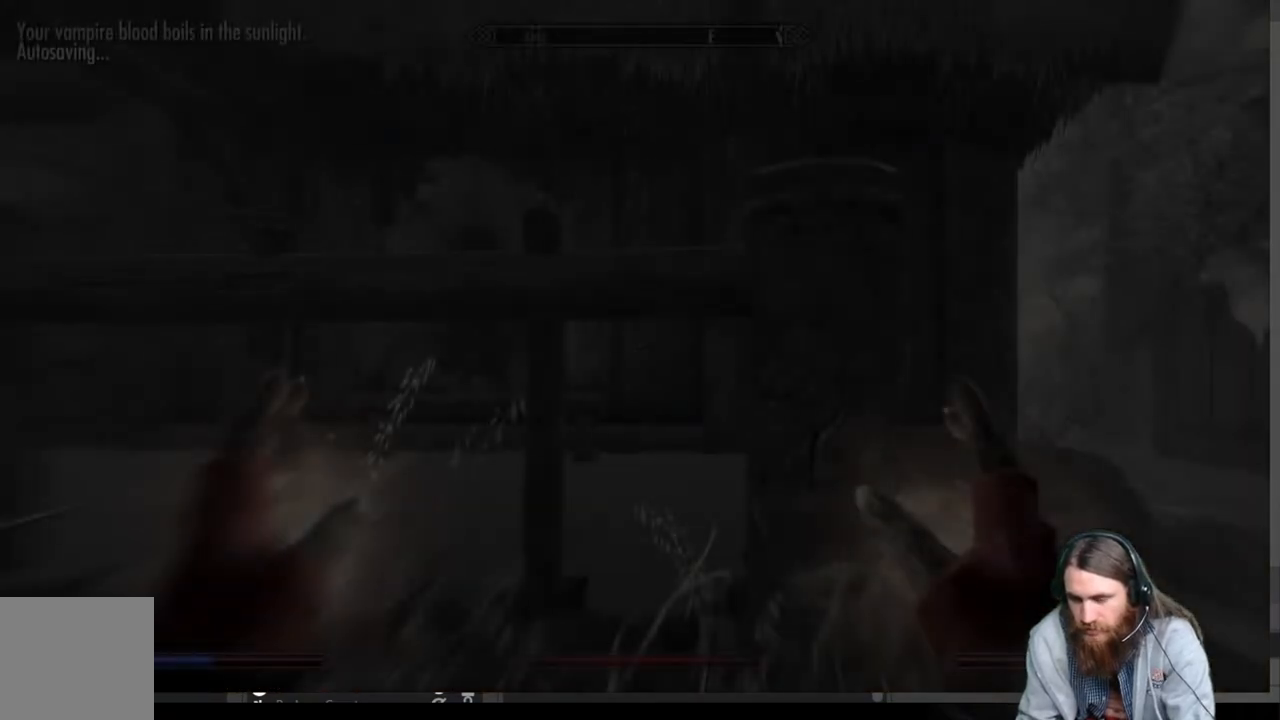
{"buttons": [], "left_stick": "center", "right_stick": "center", "events": []}
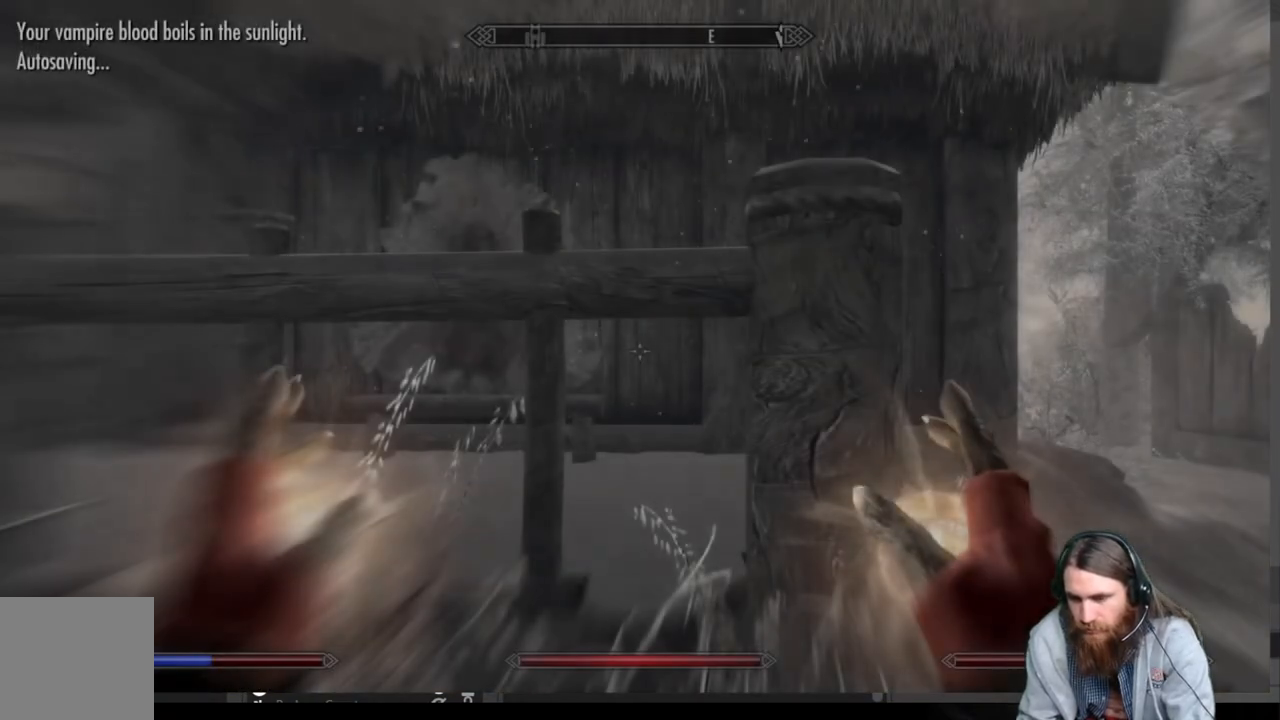
{"buttons": [], "left_stick": "center", "right_stick": "right", "events": [[17, "right_stick", "right"]]}
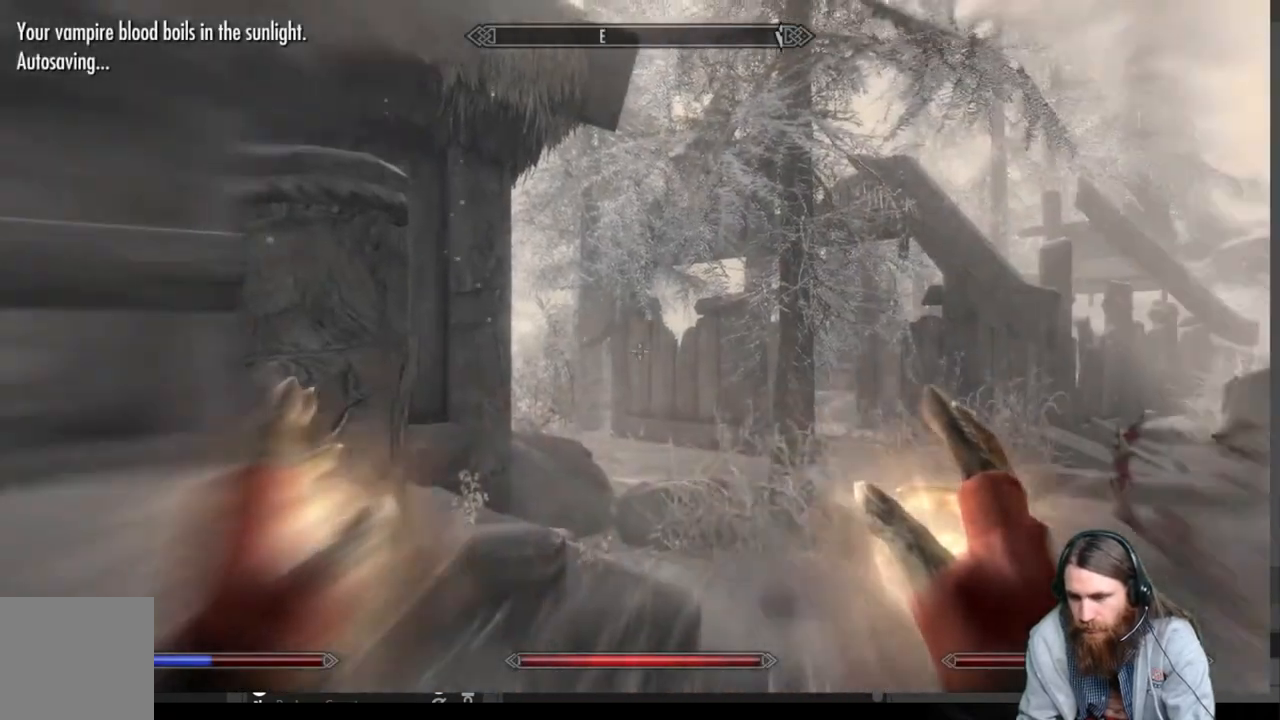
{"buttons": [], "left_stick": "up", "right_stick": "center", "events": [[83, "left_stick", "up"], [167, "right_stick", "center"]]}
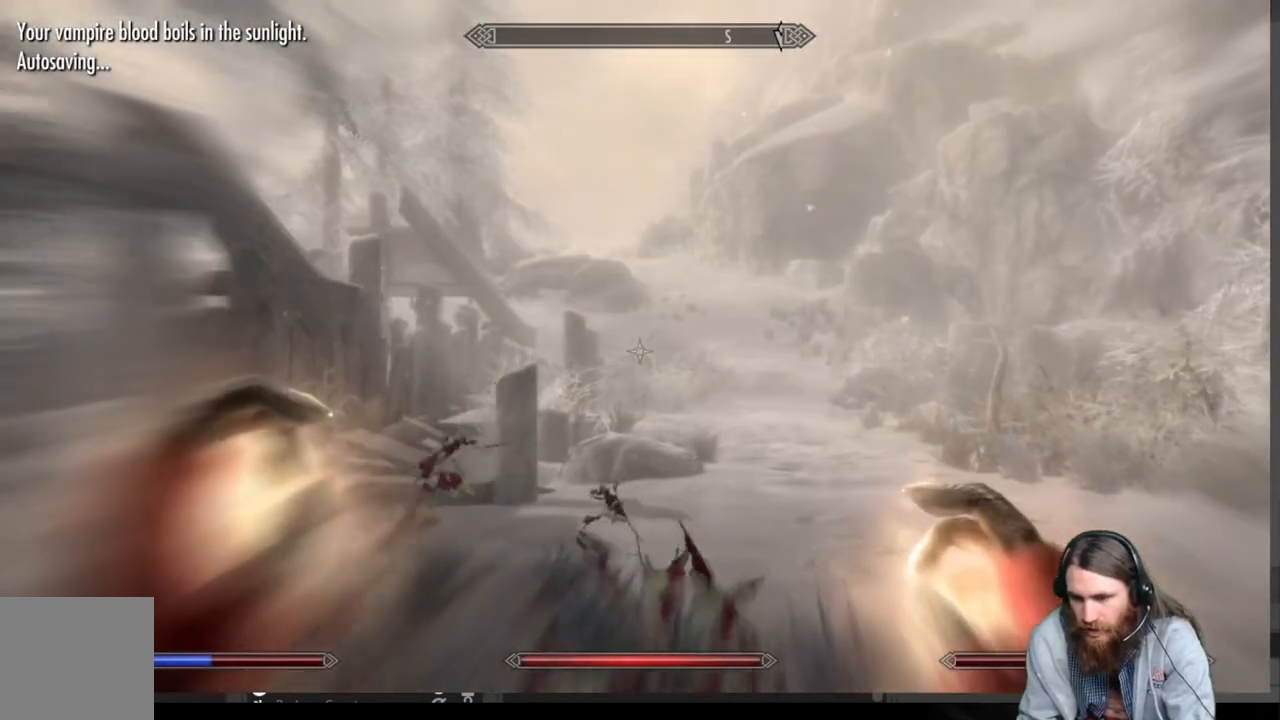
{"buttons": [], "left_stick": "up", "right_stick": "right", "events": [[500, "right_stick", "right"]]}
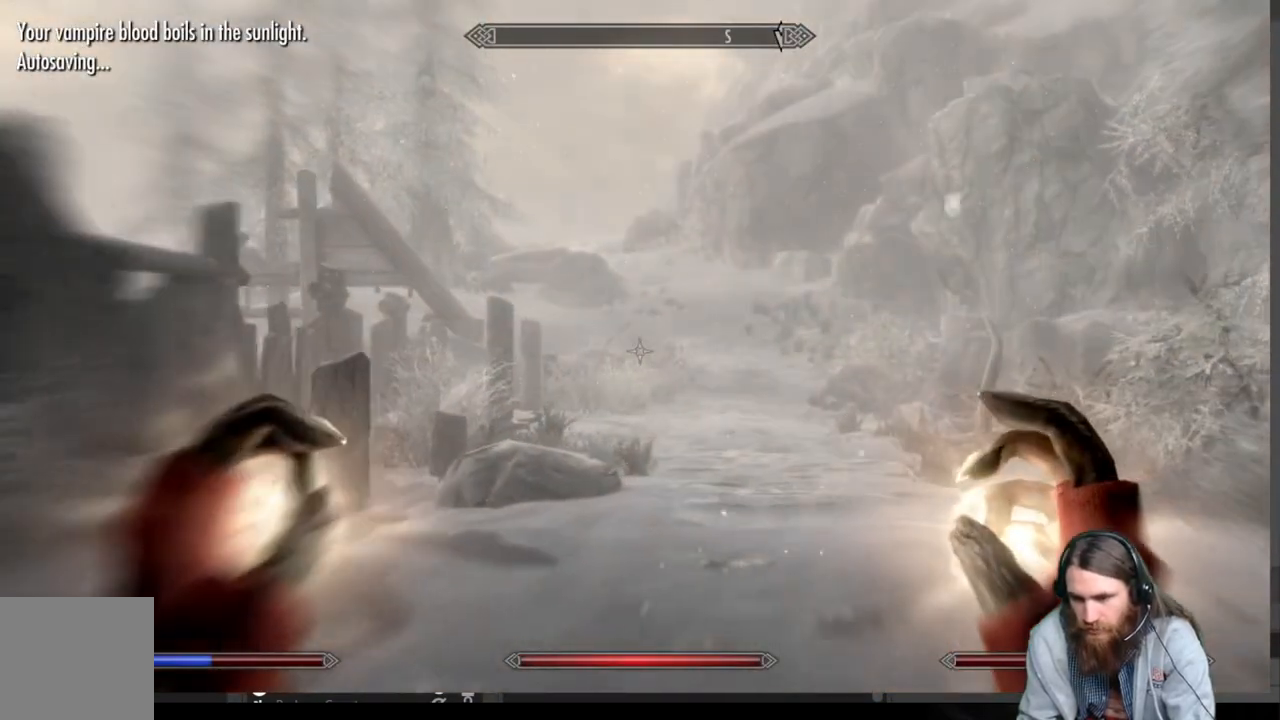
{"buttons": ["L1"], "left_stick": "up", "right_stick": "center", "events": [[117, "right_stick", "center"], [450, "L1", "down"]]}
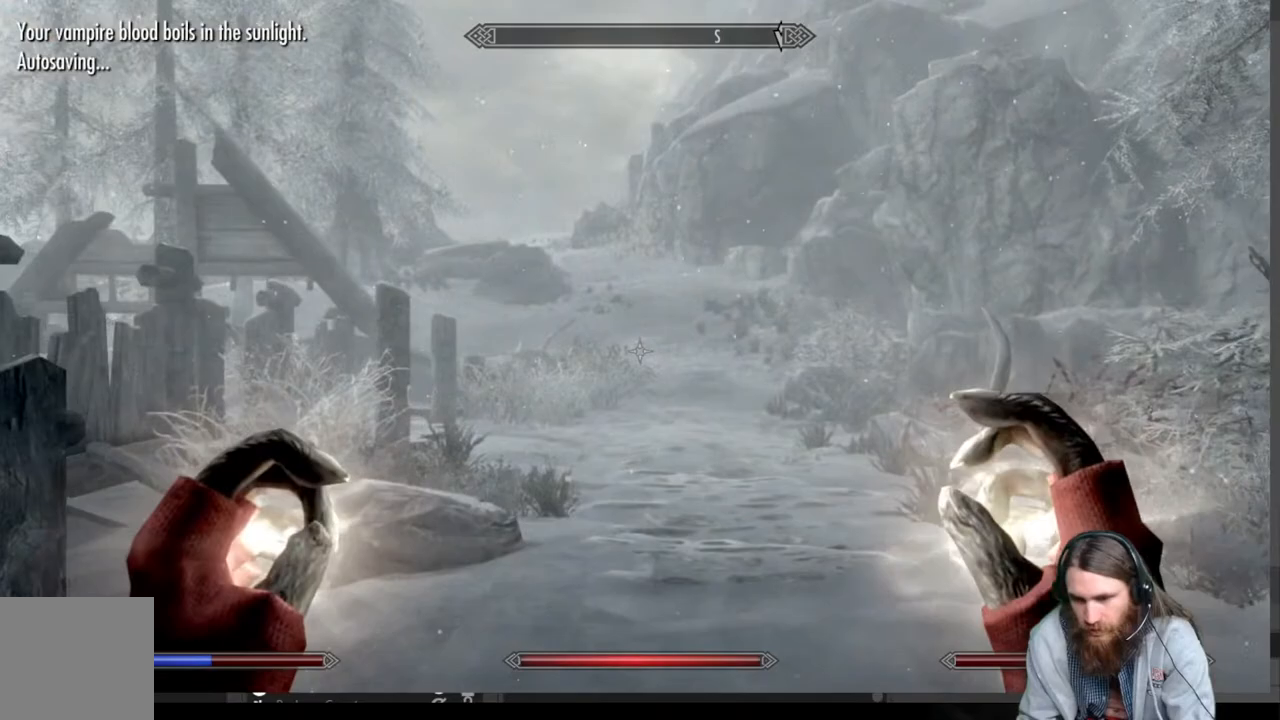
{"buttons": [], "left_stick": "up", "right_stick": "down", "events": [[183, "L1", "up"], [400, "right_stick", "down"]]}
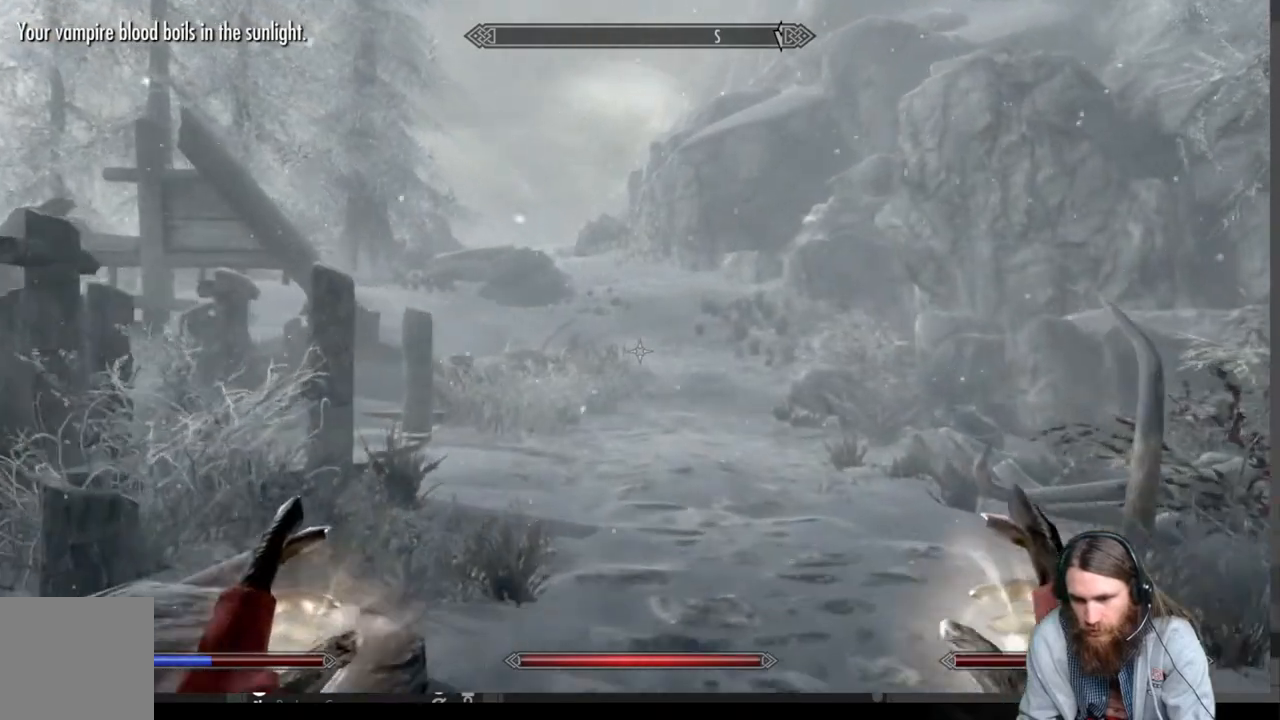
{"buttons": [], "left_stick": "up", "right_stick": "center", "events": [[83, "right_stick", "center"], [233, "right_stick", "down-left"], [383, "right_stick", "center"]]}
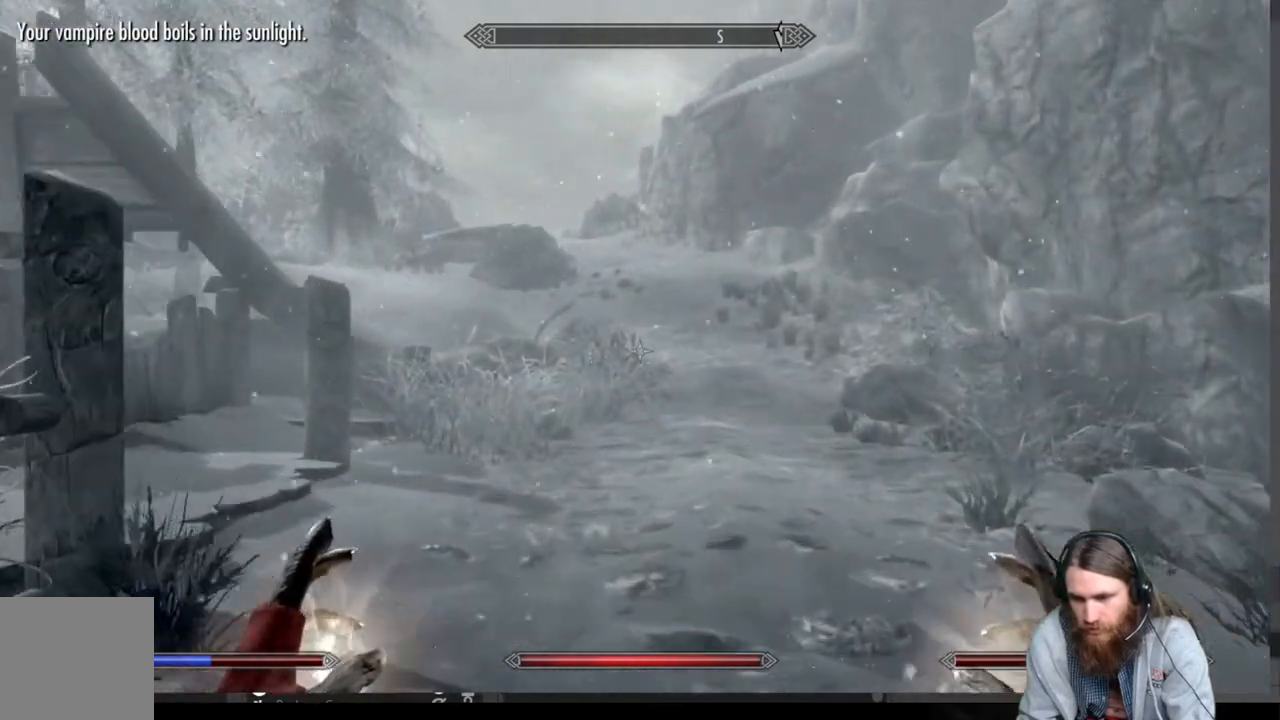
{"buttons": [], "left_stick": "up", "right_stick": "center", "events": []}
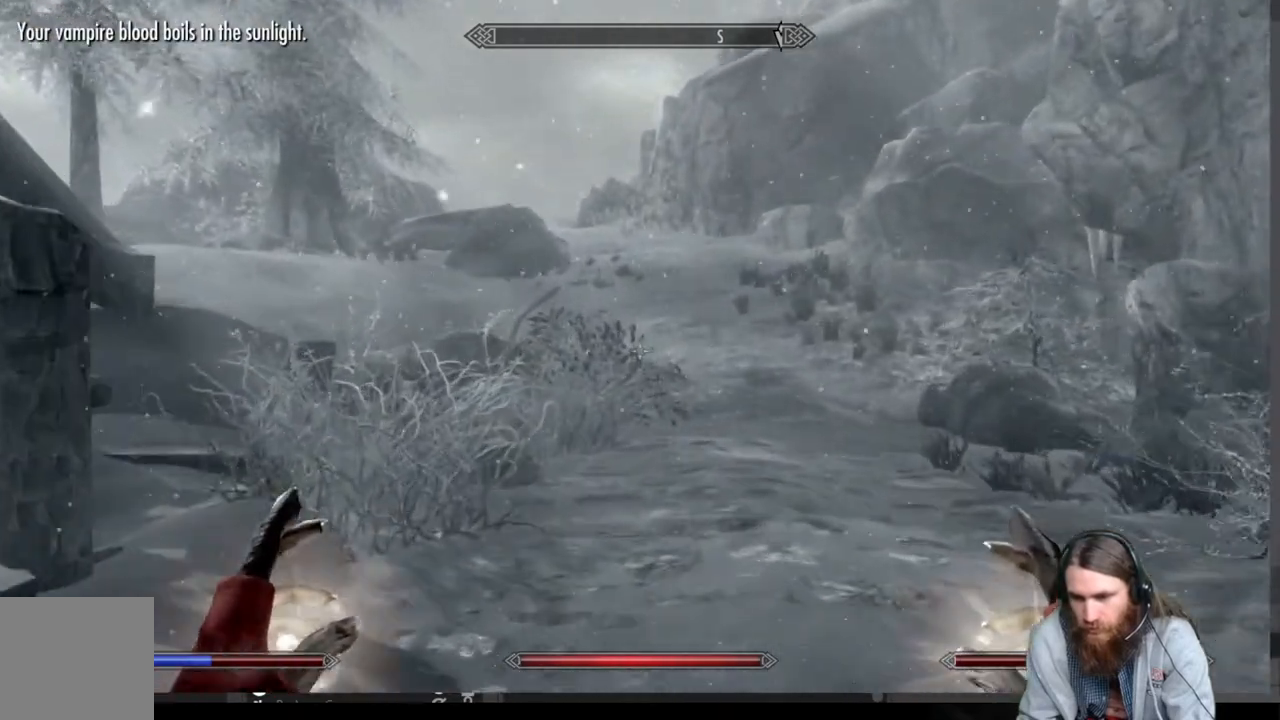
{"buttons": [], "left_stick": "up", "right_stick": "center", "events": [[333, "B", "down"], [500, "B", "up"]]}
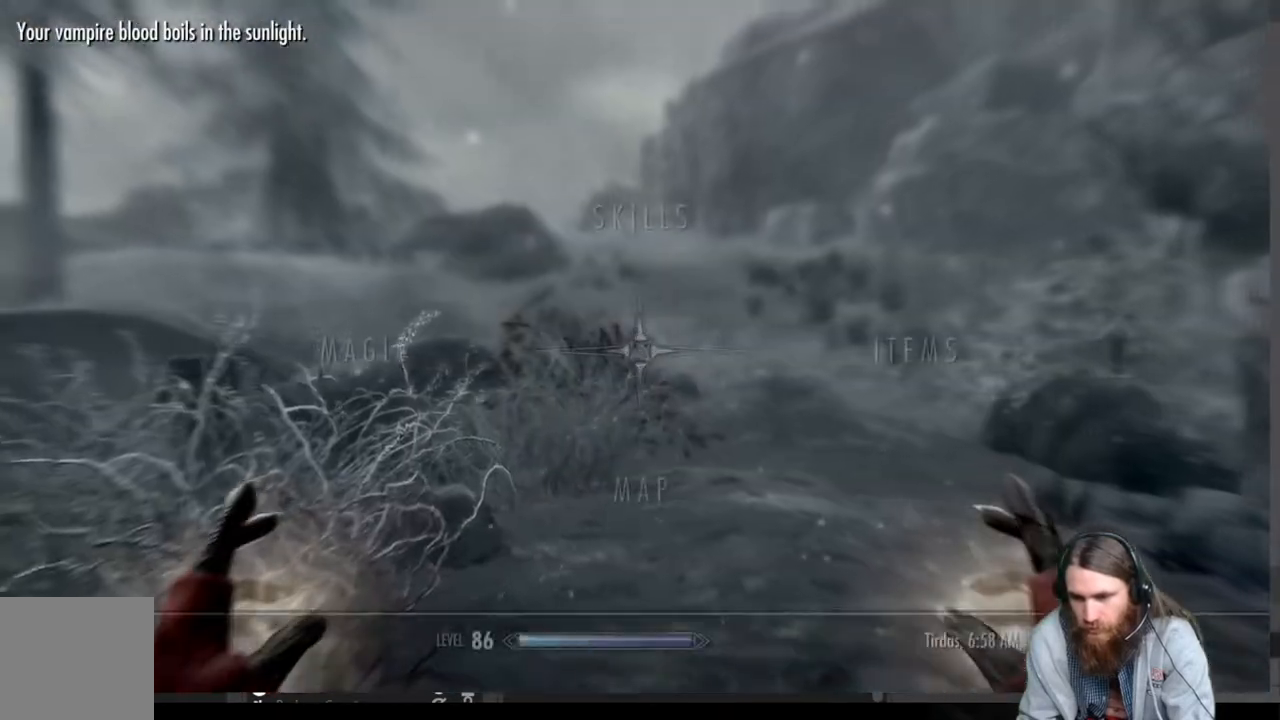
{"buttons": [], "left_stick": "center", "right_stick": "center", "events": [[117, "left_stick", "center"], [267, "DPAD_RIGHT", "down"], [400, "A", "down"], [417, "DPAD_RIGHT", "up"], [500, "A", "up"]]}
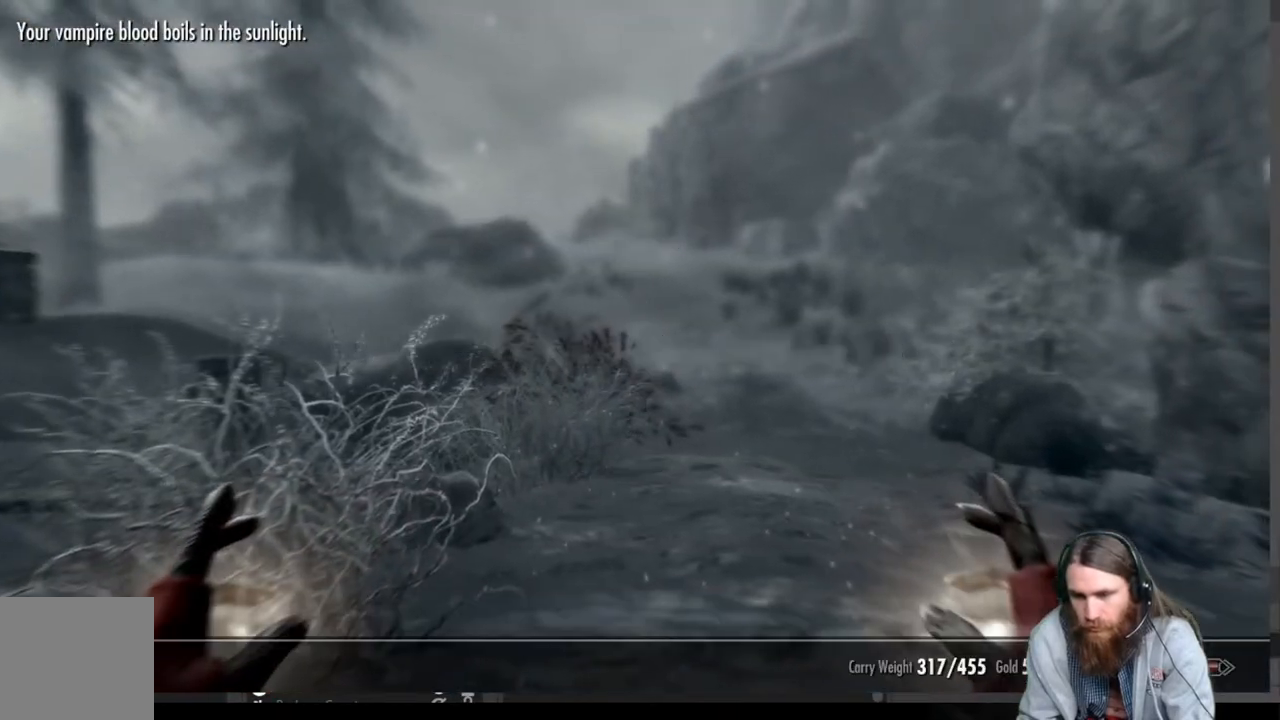
{"buttons": [], "left_stick": "center", "right_stick": "center", "events": []}
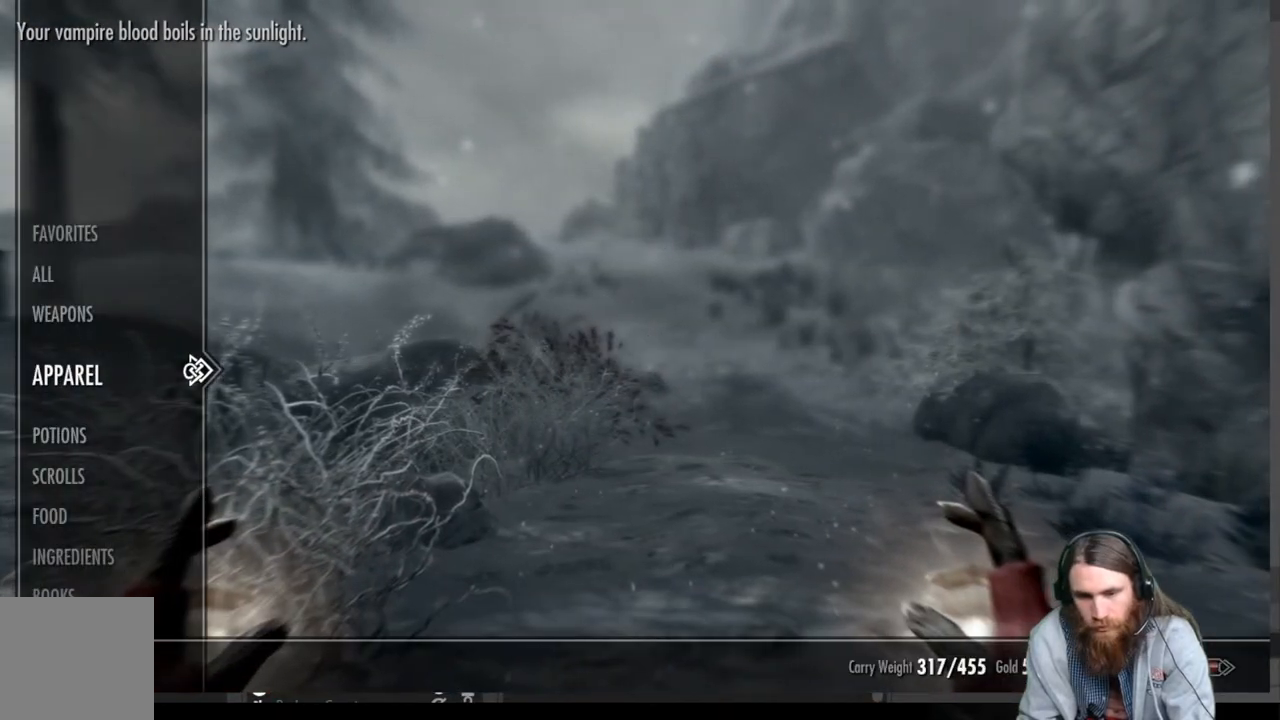
{"buttons": [], "left_stick": "center", "right_stick": "center", "events": [[183, "DPAD_RIGHT", "down"], [350, "DPAD_RIGHT", "up"]]}
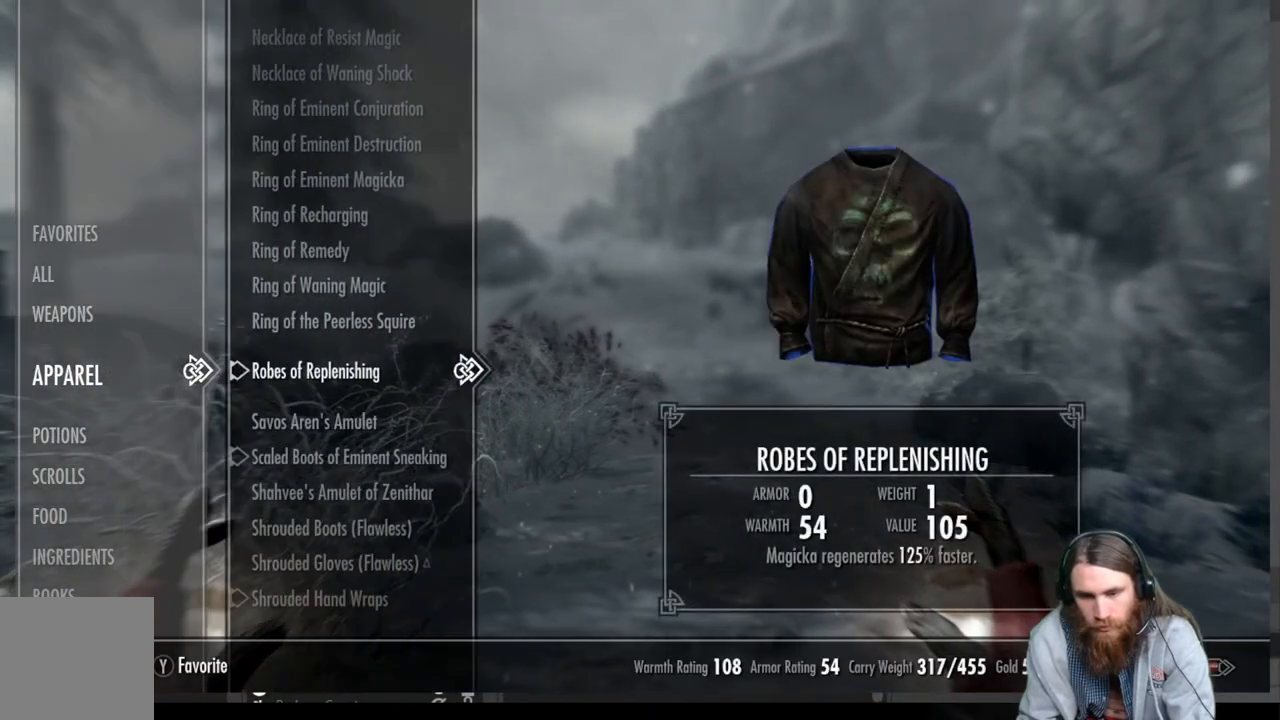
{"buttons": [], "left_stick": "center", "right_stick": "center", "events": []}
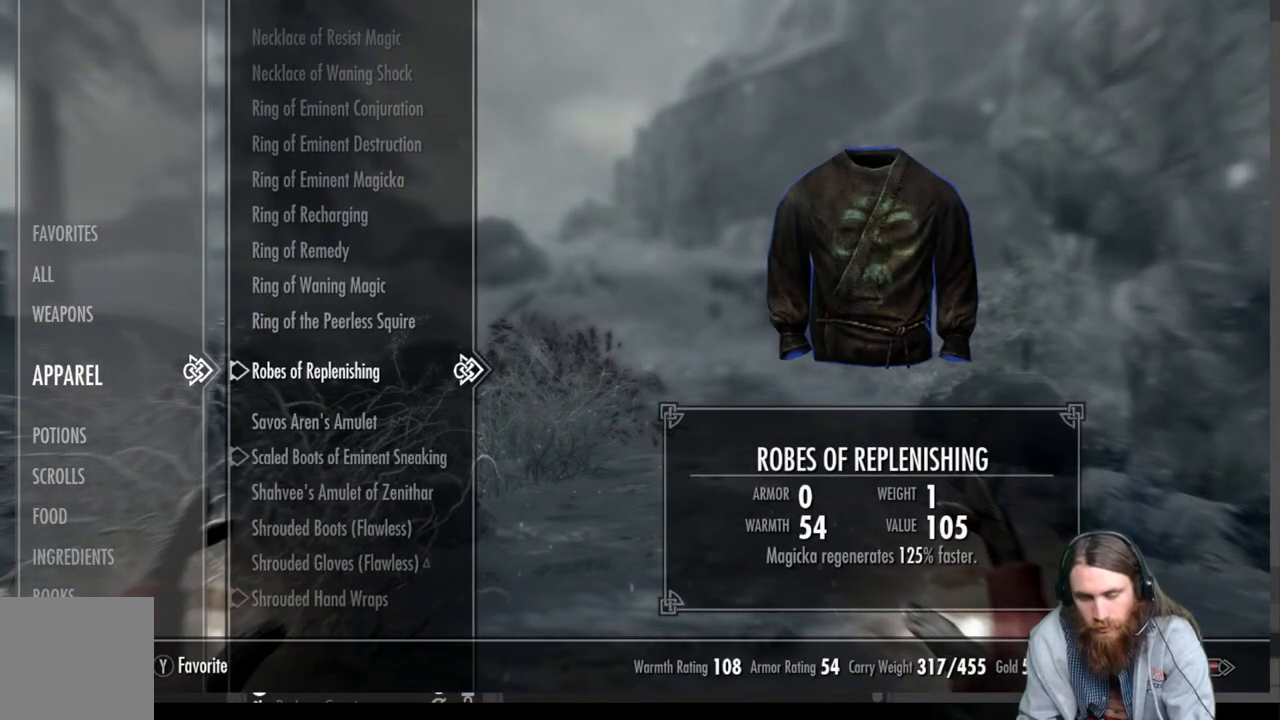
{"buttons": [], "left_stick": "center", "right_stick": "center", "events": [[317, "DPAD_LEFT", "down"], [467, "DPAD_LEFT", "up"]]}
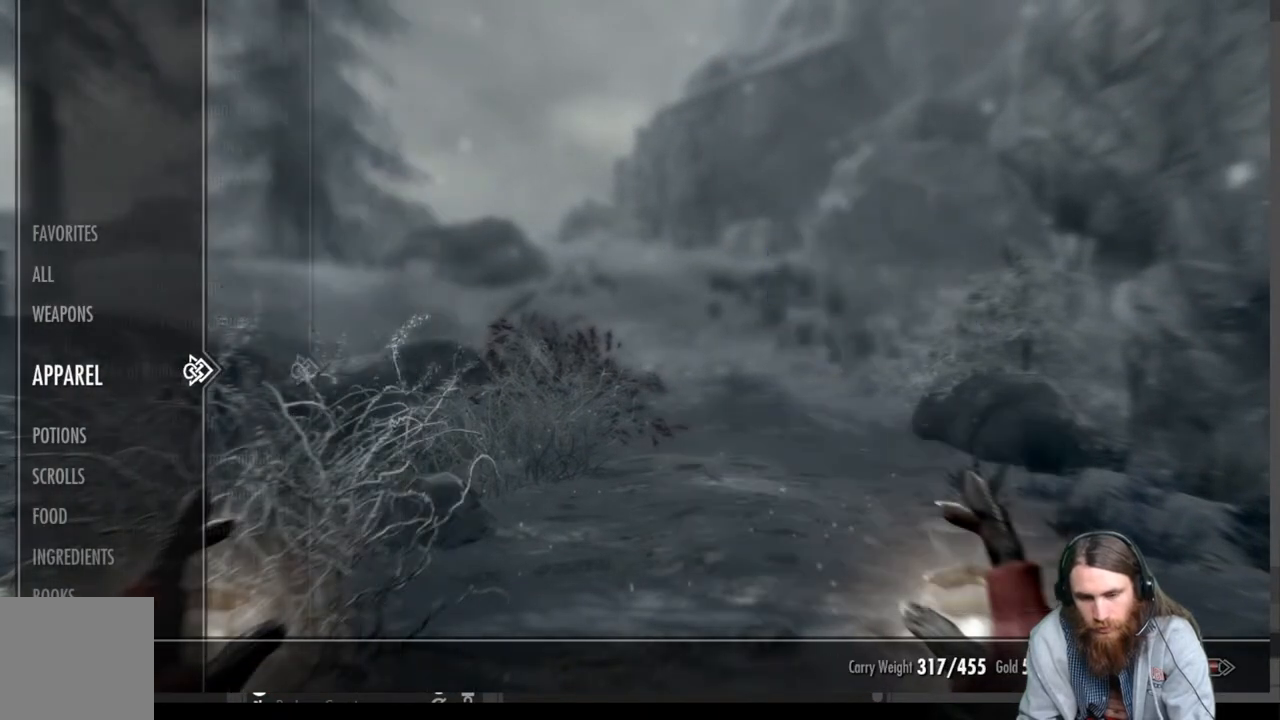
{"buttons": [], "left_stick": "center", "right_stick": "center", "events": [[133, "DPAD_DOWN", "down"], [233, "DPAD_DOWN", "up"], [333, "DPAD_DOWN", "down"], [433, "DPAD_DOWN", "up"]]}
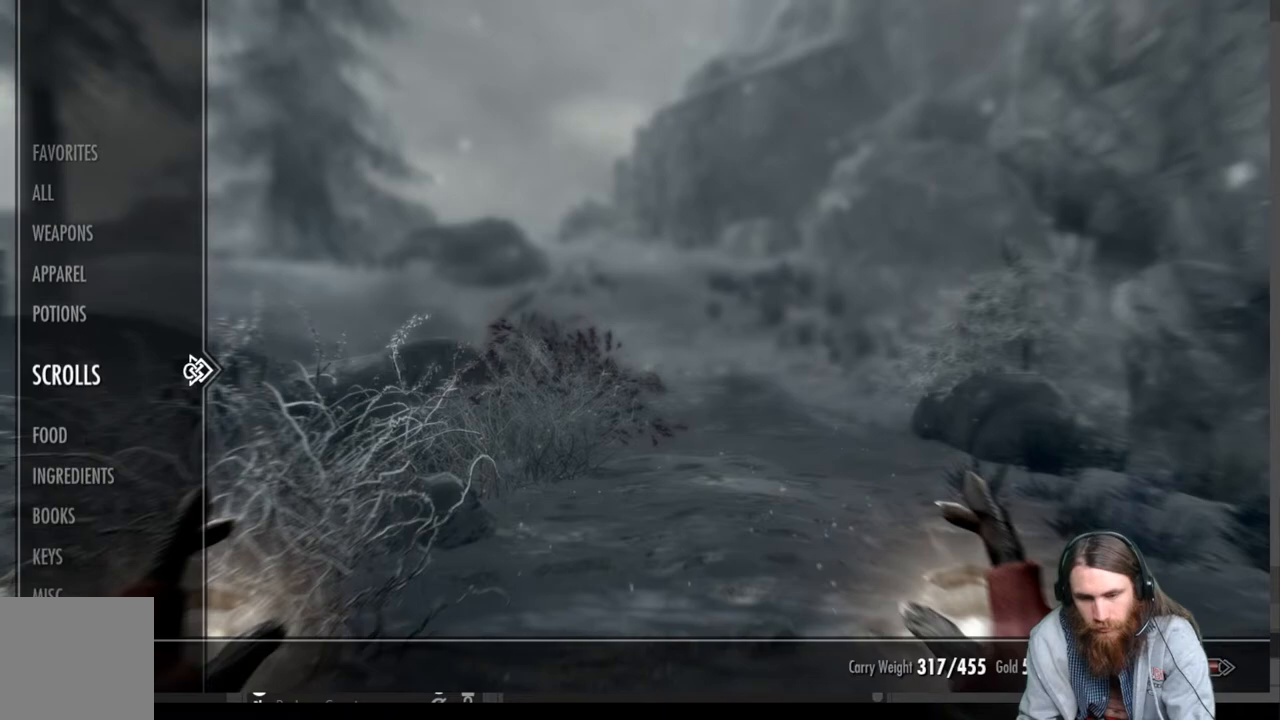
{"buttons": [], "left_stick": "center", "right_stick": "center", "events": [[33, "DPAD_DOWN", "down"], [150, "DPAD_DOWN", "up"], [283, "DPAD_RIGHT", "down"], [400, "DPAD_RIGHT", "up"]]}
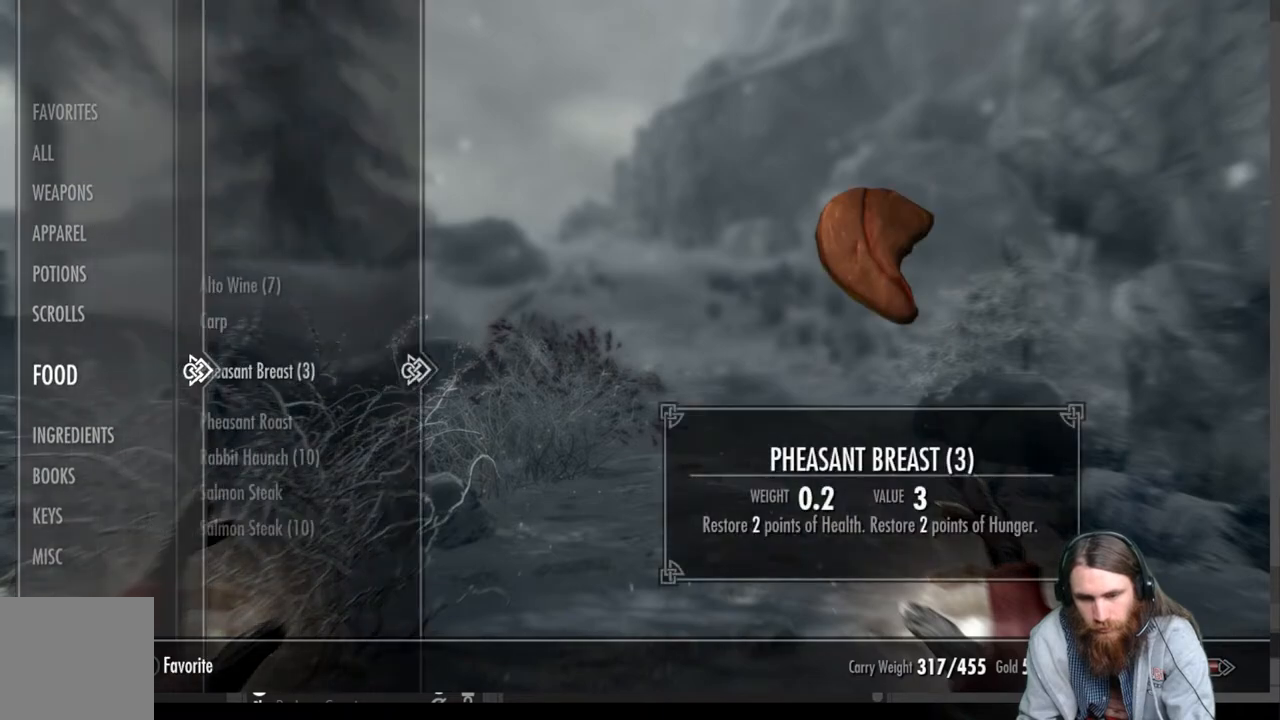
{"buttons": [], "left_stick": "center", "right_stick": "center", "events": []}